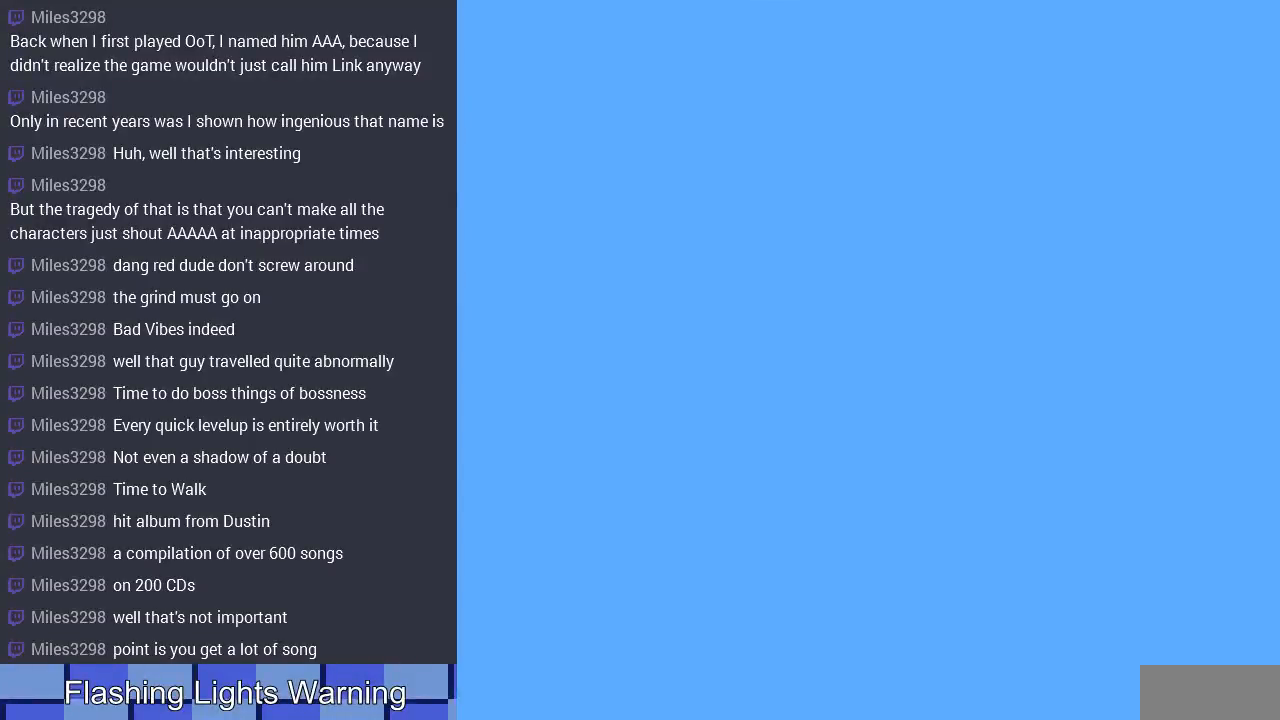
Gameplay with a controller (Nintendo layout); each line is a JSON object with the inputs held at the frame after it. "events" lists button and stick changes between this image and that frame as [ms after this image, input, new state], when the widget could be followed in between. Not read: L3 R3.
{"buttons": ["DPAD_LEFT"], "events": []}
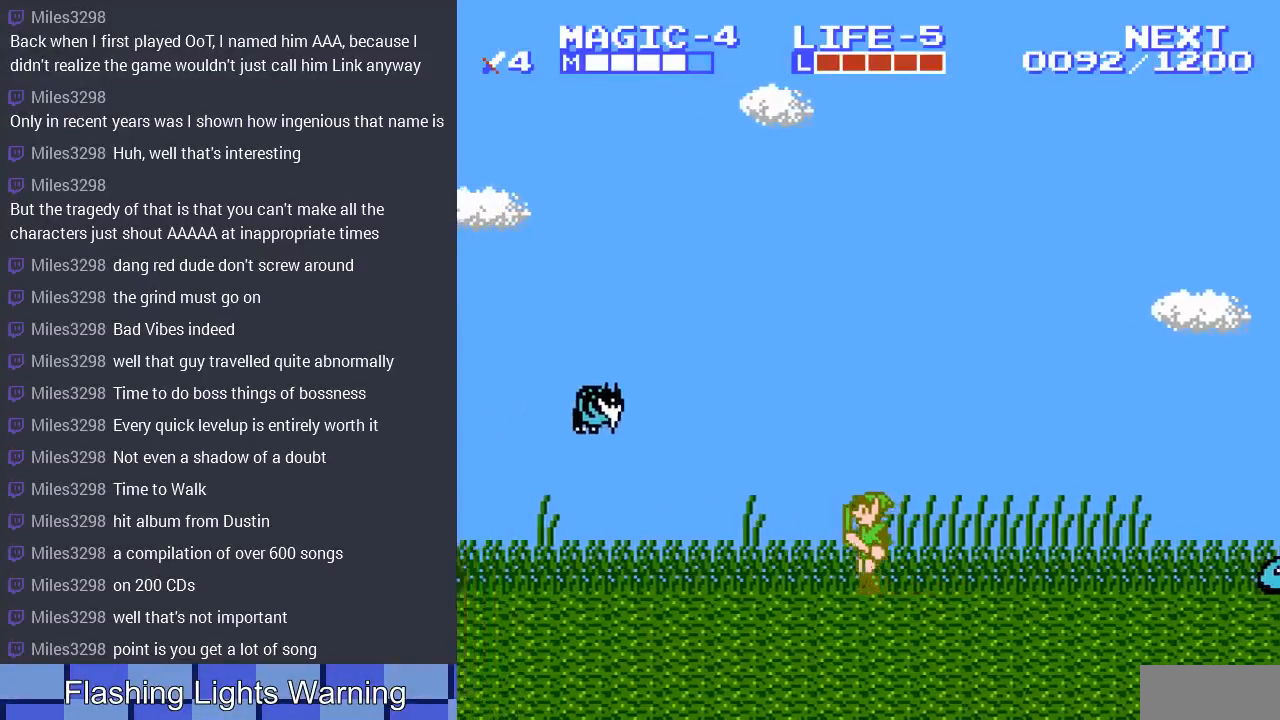
{"buttons": [], "events": [[200, "DPAD_LEFT", "up"], [333, "DPAD_RIGHT", "down"], [433, "DPAD_RIGHT", "up"]]}
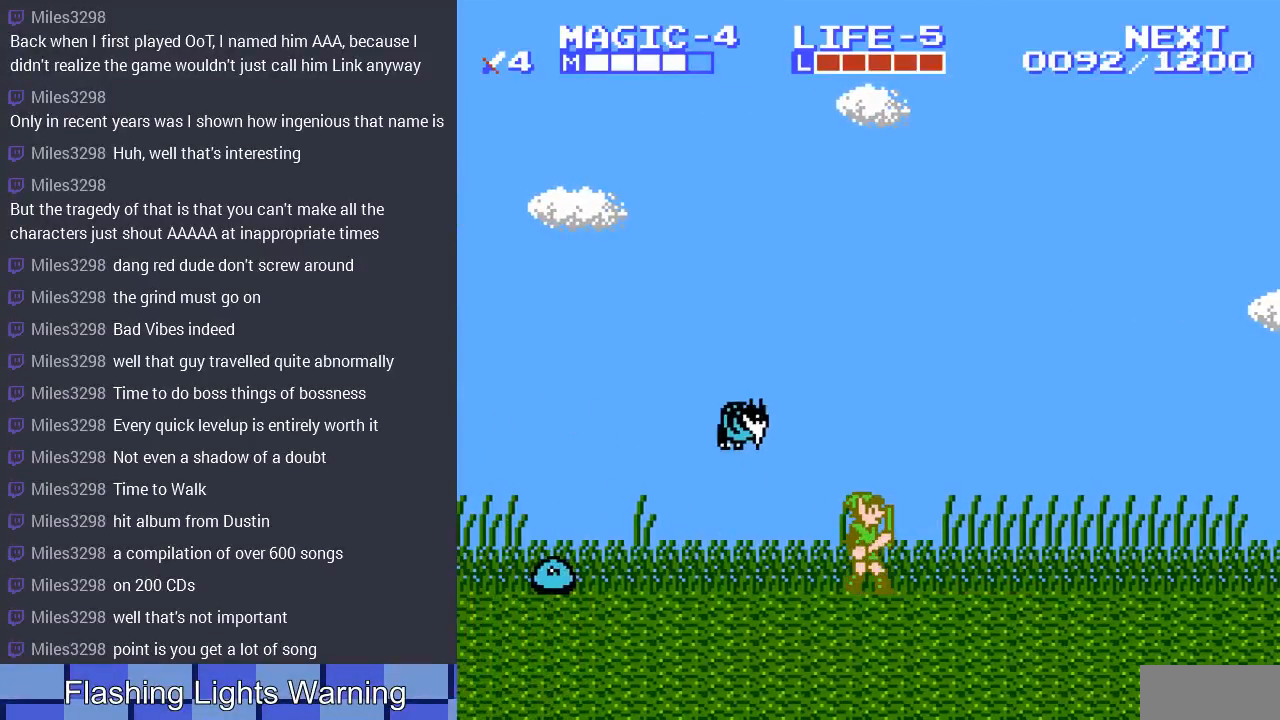
{"buttons": [], "events": [[167, "DPAD_LEFT", "down"], [233, "DPAD_LEFT", "up"]]}
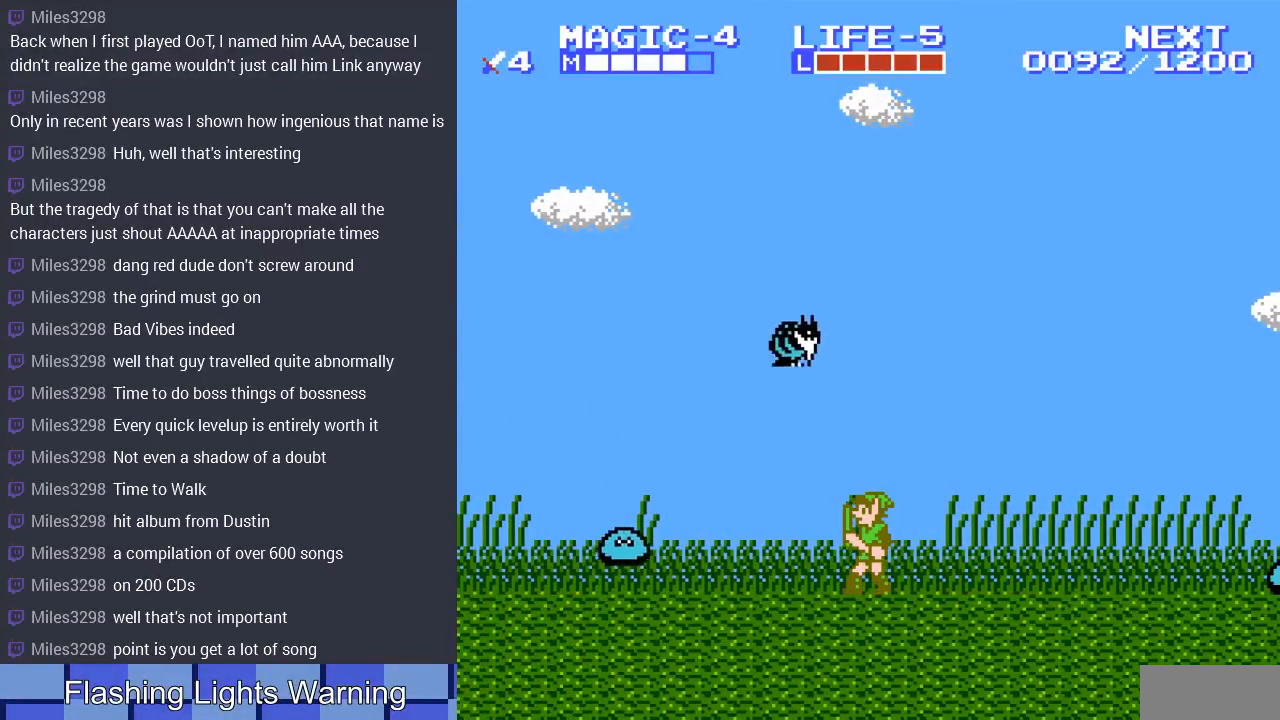
{"buttons": ["B"], "events": [[133, "B", "down"], [233, "B", "up"], [300, "B", "down"], [400, "B", "up"], [433, "B", "down"]]}
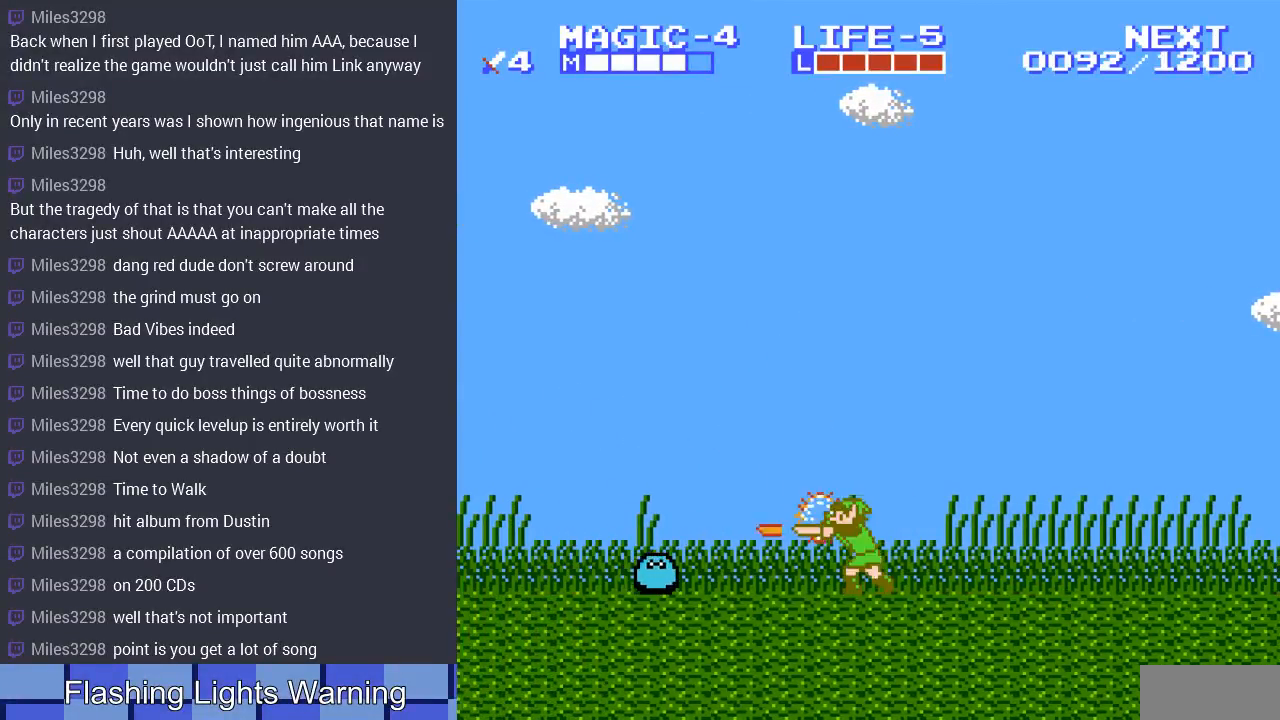
{"buttons": ["DPAD_LEFT"], "events": [[33, "B", "up"], [200, "DPAD_LEFT", "down"]]}
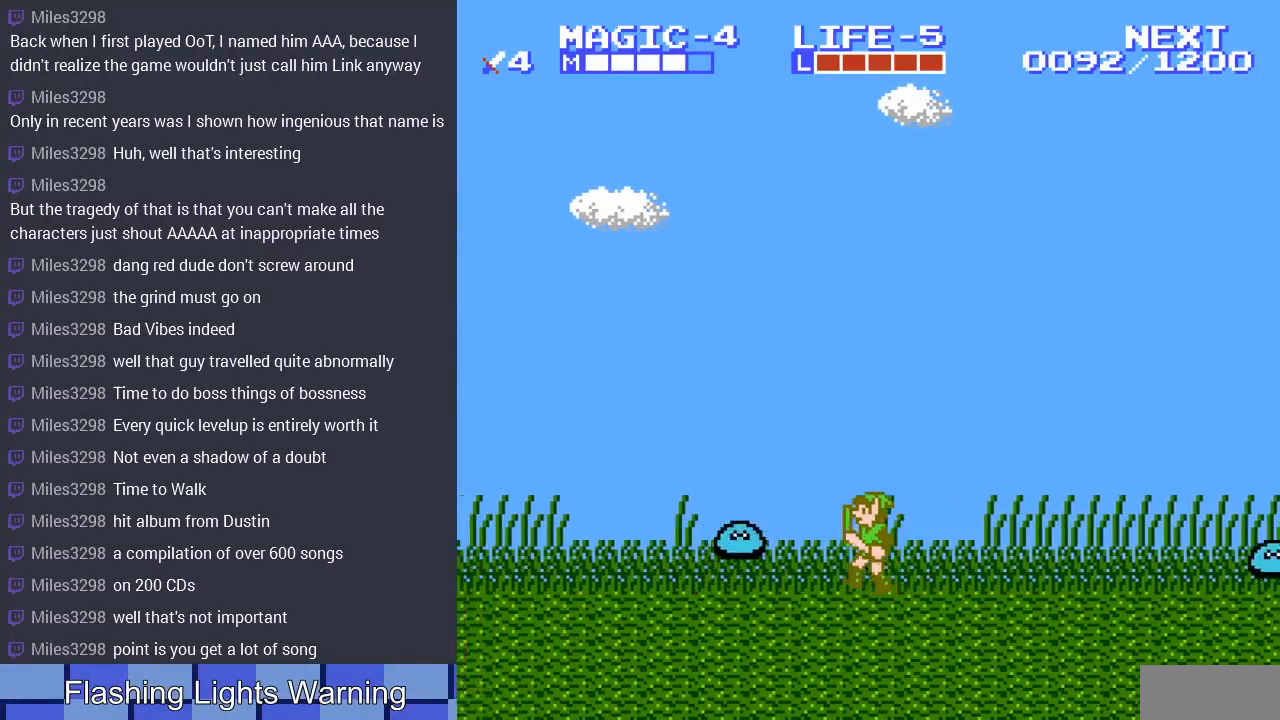
{"buttons": [], "events": [[133, "DPAD_DOWN", "down"], [133, "DPAD_LEFT", "up"], [167, "B", "down"], [267, "B", "up"], [333, "B", "down"], [433, "DPAD_DOWN", "up"], [467, "B", "up"]]}
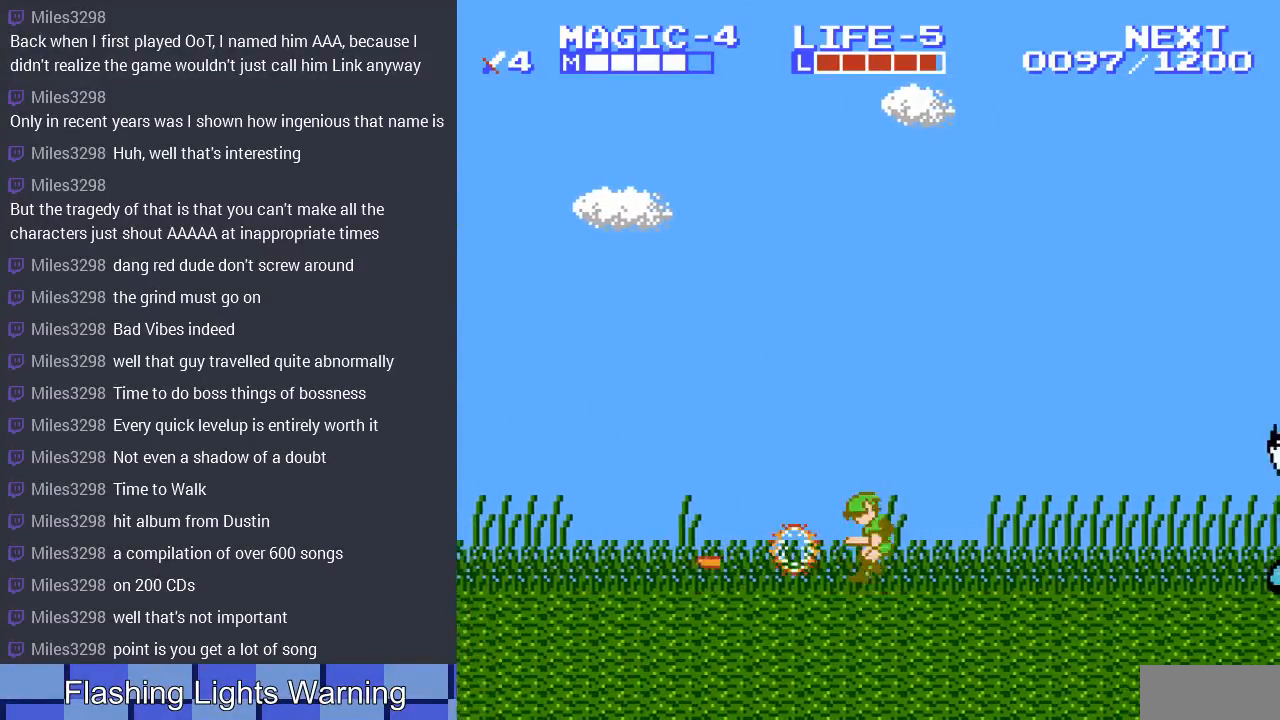
{"buttons": ["DPAD_LEFT"], "events": [[33, "DPAD_LEFT", "down"]]}
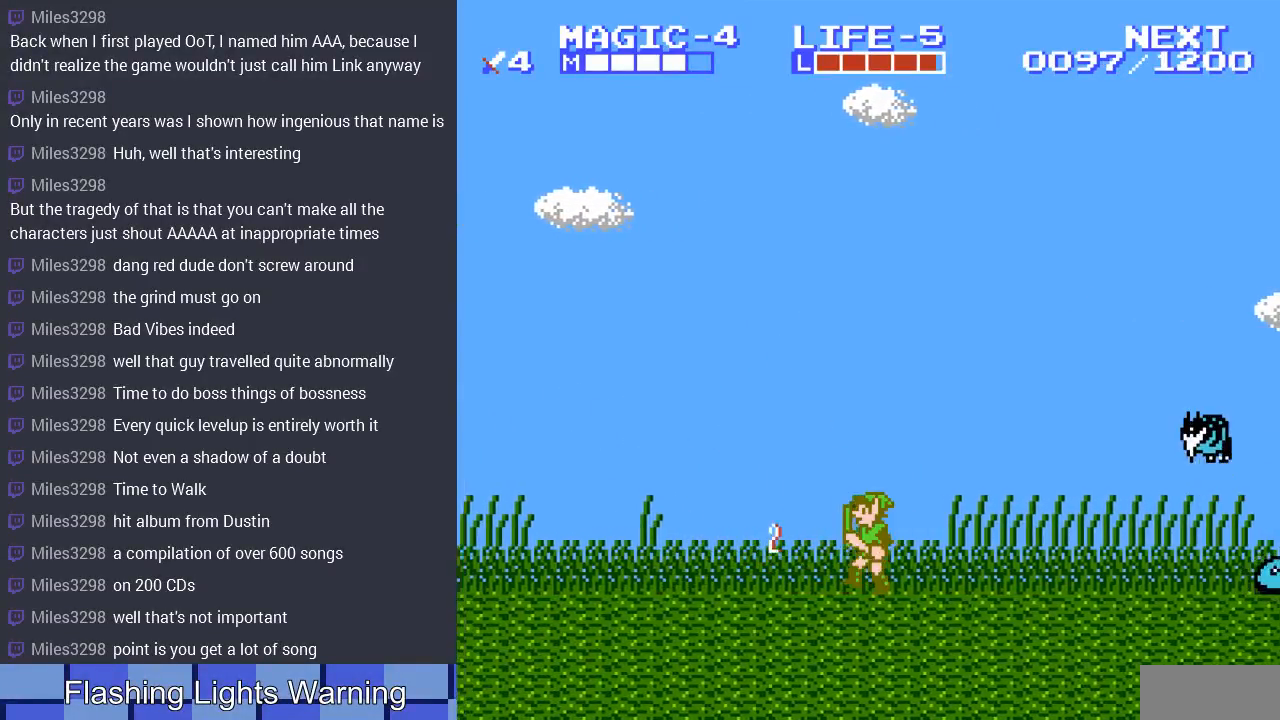
{"buttons": ["DPAD_LEFT"], "events": []}
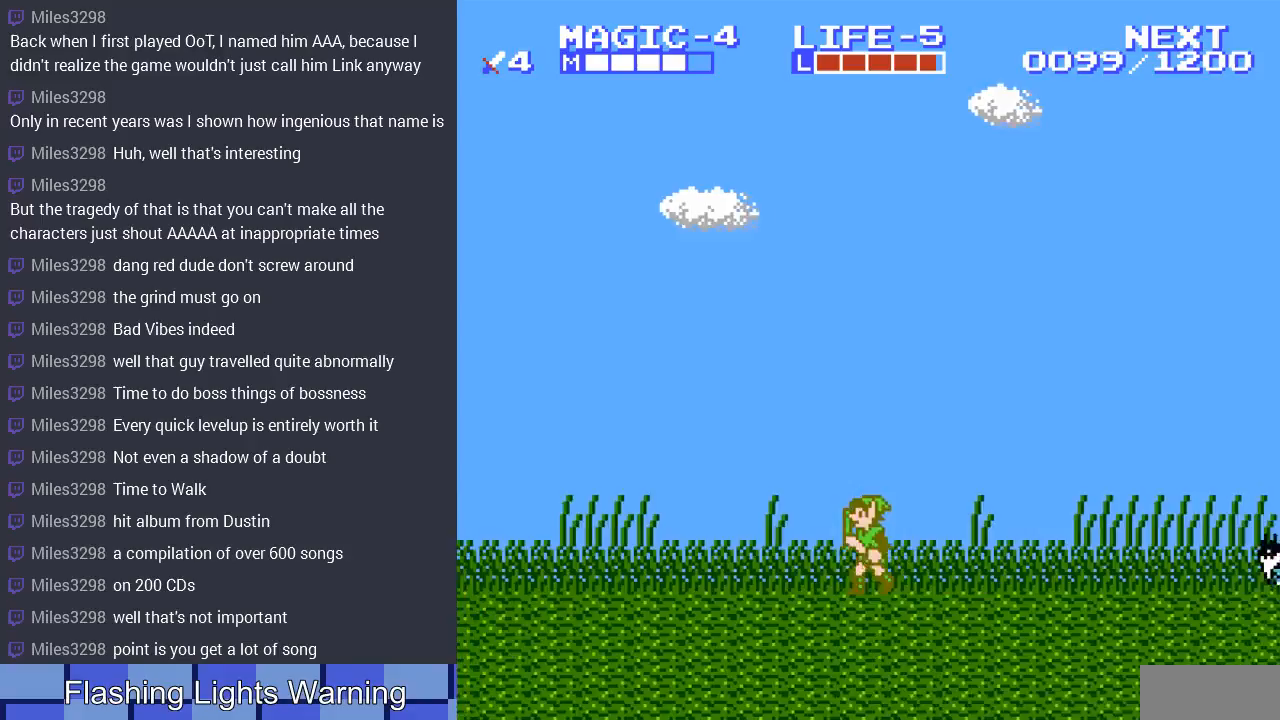
{"buttons": ["DPAD_LEFT"], "events": [[67, "A", "down"], [233, "A", "up"]]}
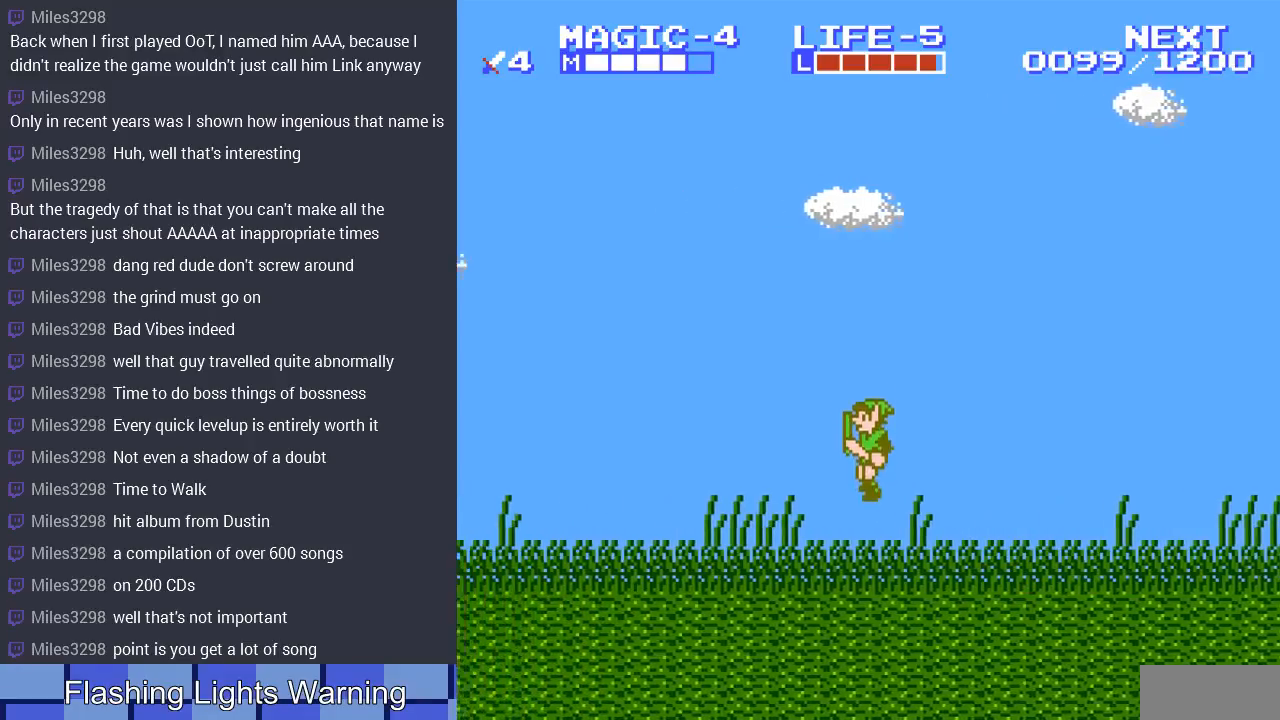
{"buttons": ["DPAD_LEFT"], "events": [[167, "A", "down"], [433, "A", "up"]]}
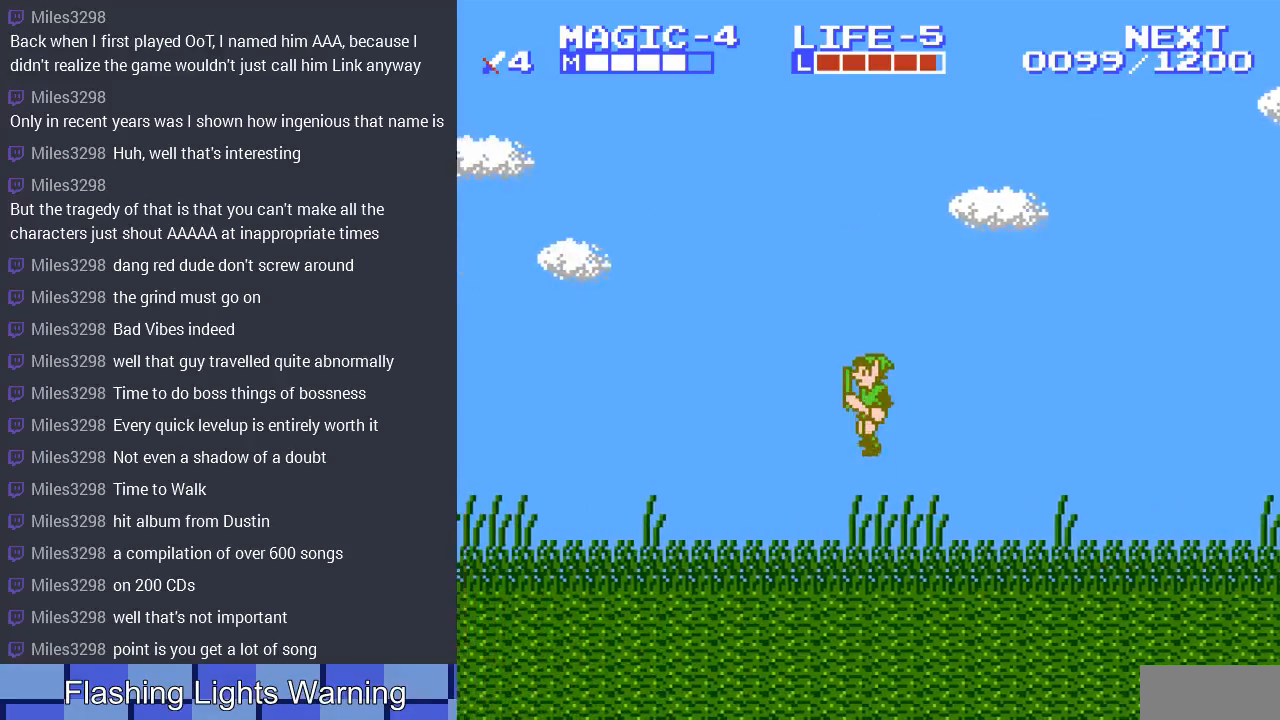
{"buttons": ["A", "DPAD_LEFT"], "events": [[467, "A", "down"]]}
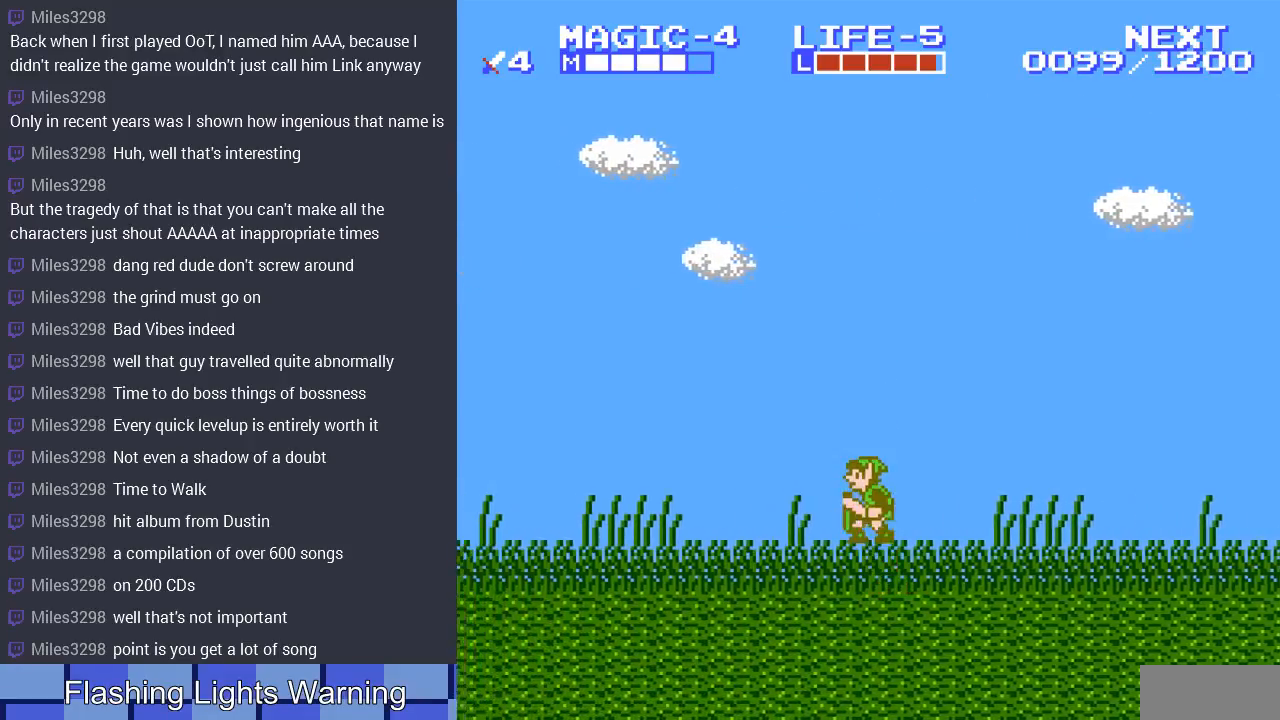
{"buttons": ["DPAD_LEFT"], "events": [[133, "A", "up"]]}
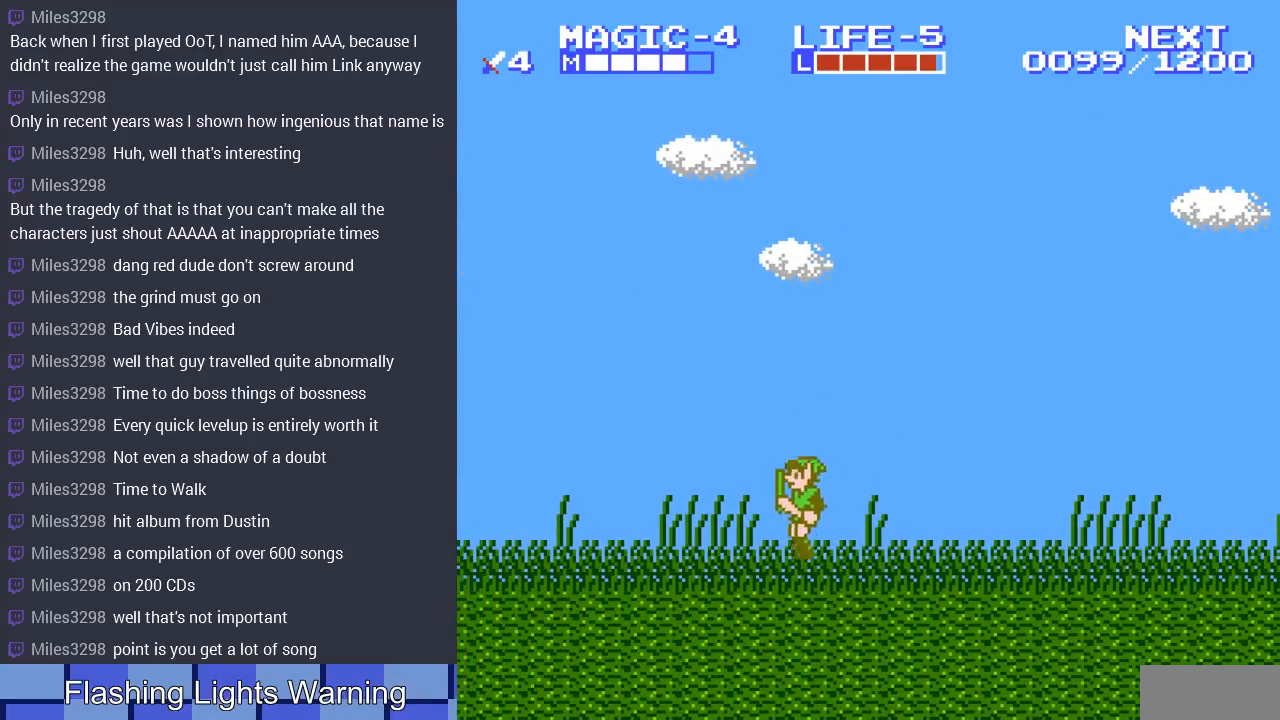
{"buttons": ["DPAD_LEFT"], "events": [[67, "A", "down"], [233, "A", "up"]]}
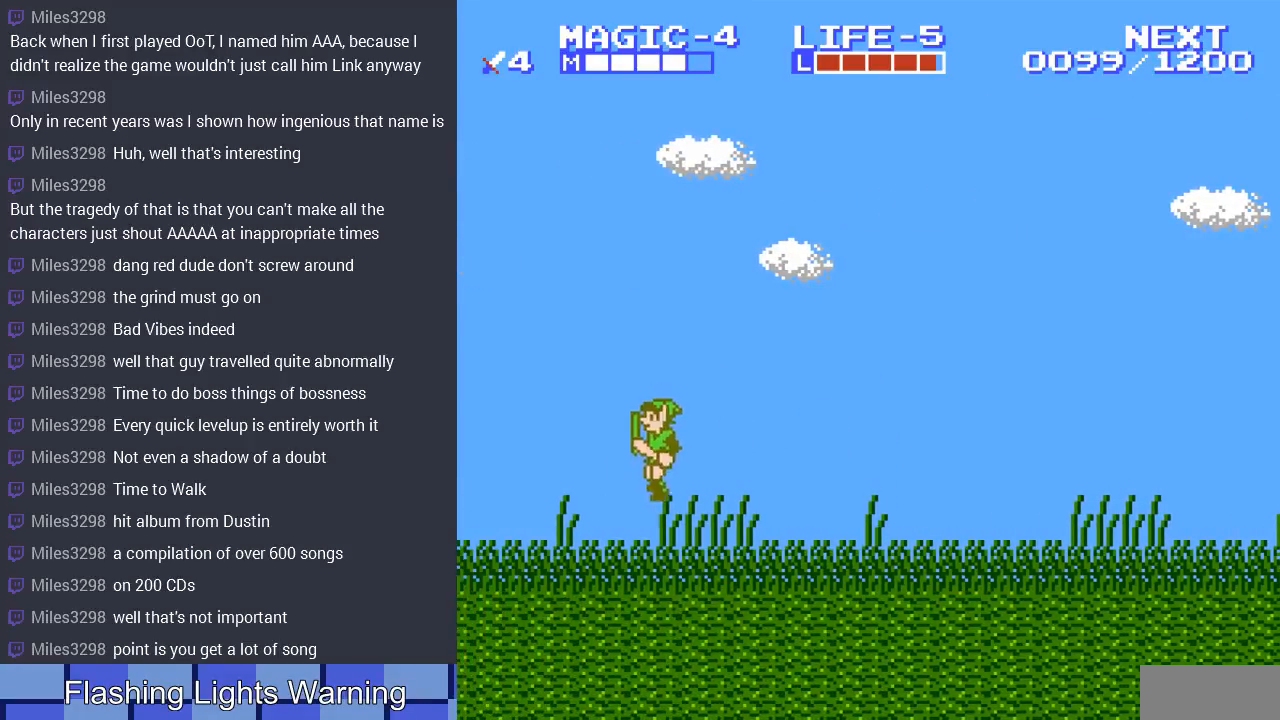
{"buttons": ["DPAD_LEFT"], "events": [[200, "A", "down"], [333, "A", "up"]]}
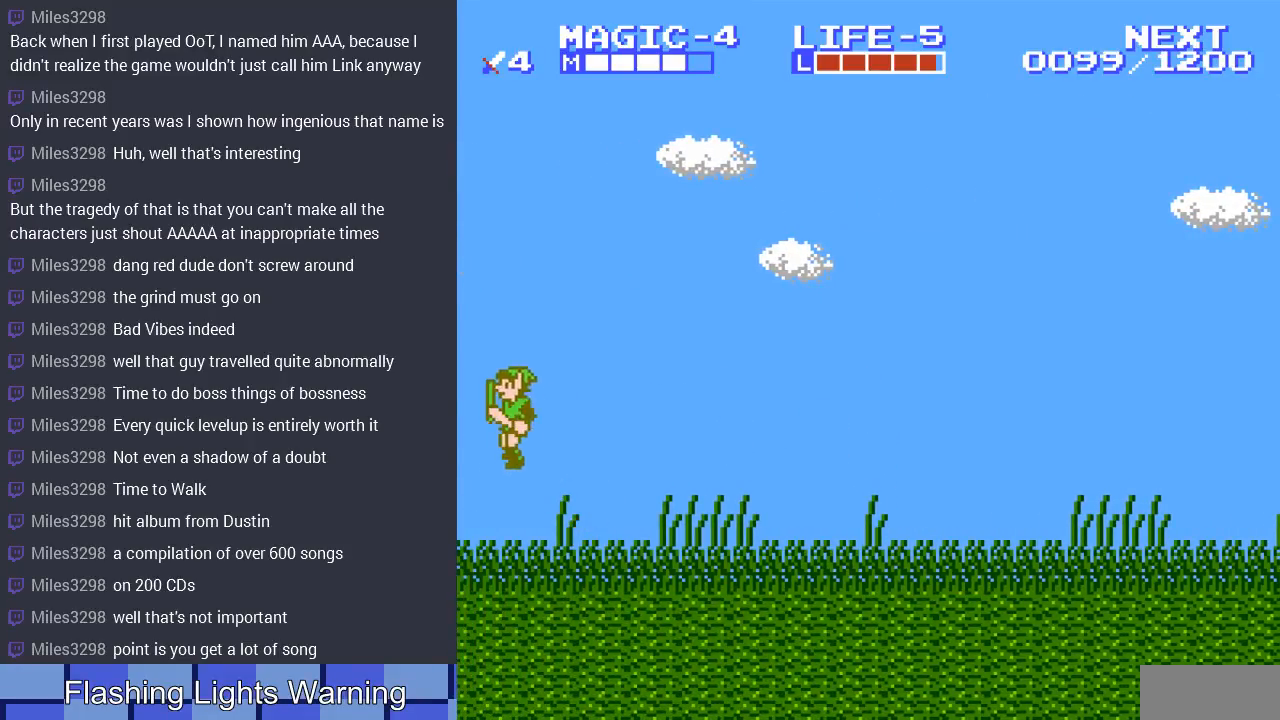
{"buttons": ["DPAD_DOWN"], "events": [[33, "DPAD_LEFT", "up"], [333, "DPAD_DOWN", "down"]]}
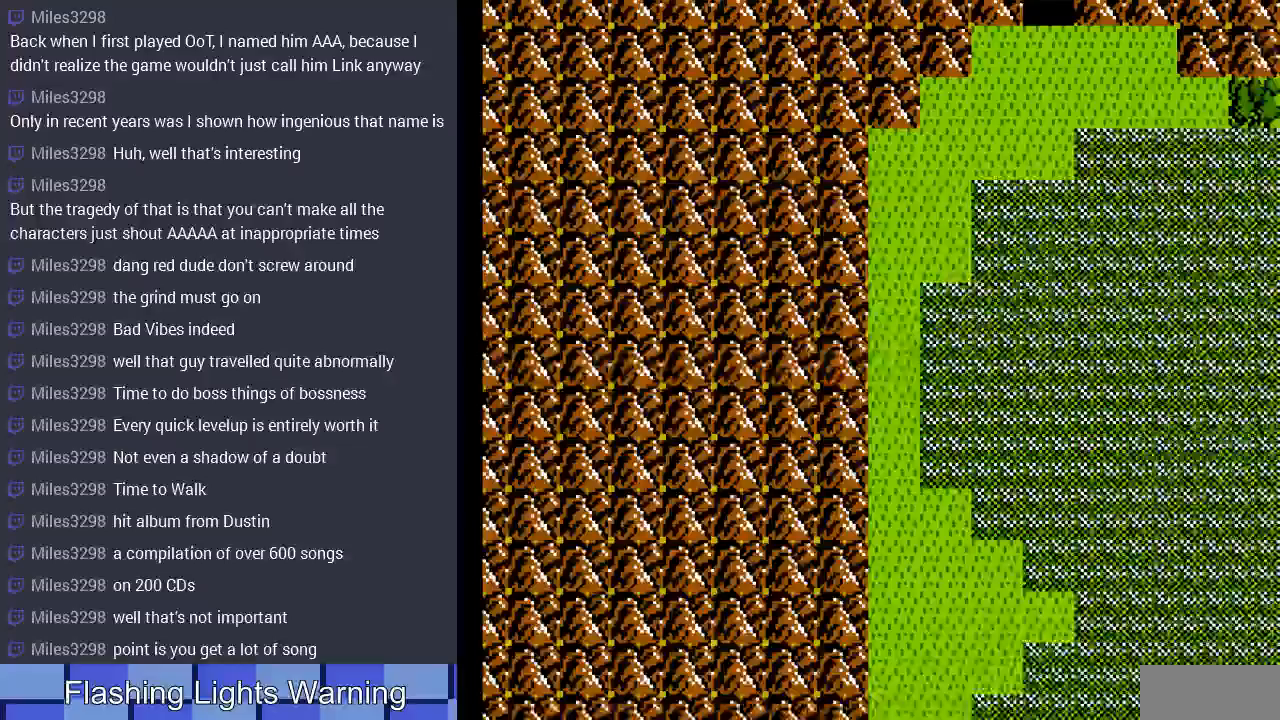
{"buttons": ["DPAD_DOWN"], "events": []}
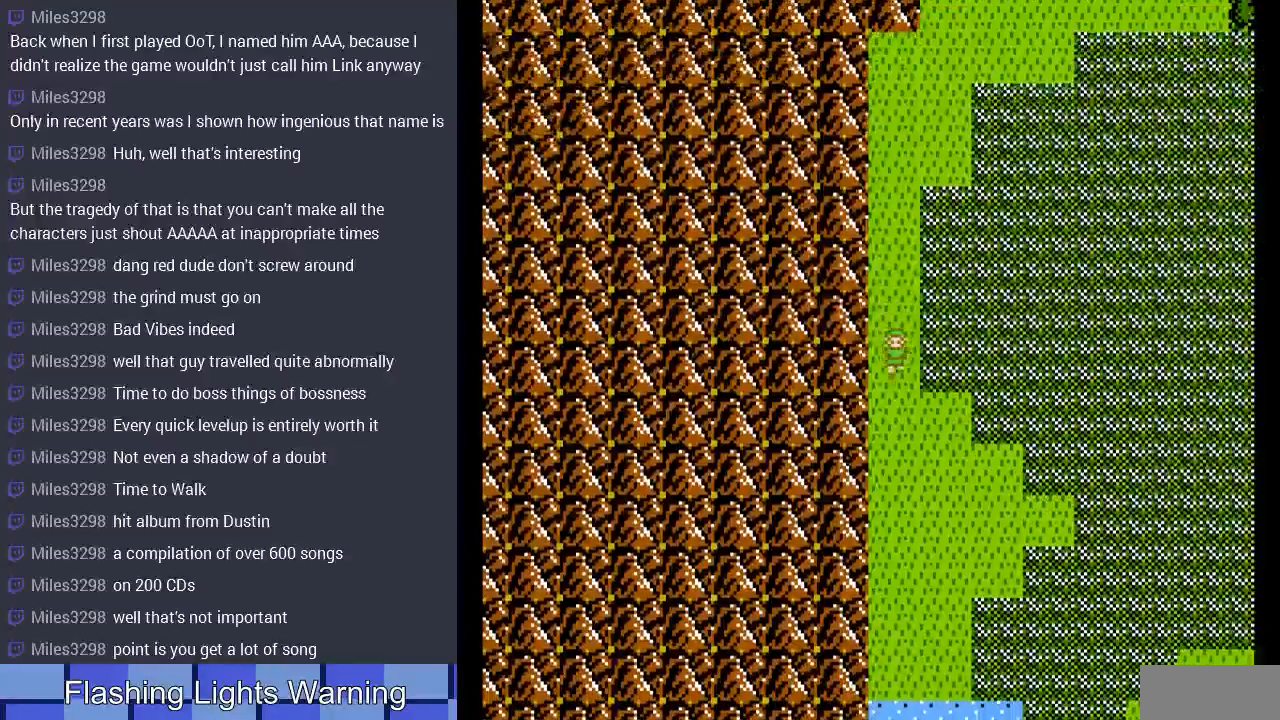
{"buttons": ["DPAD_DOWN"], "events": []}
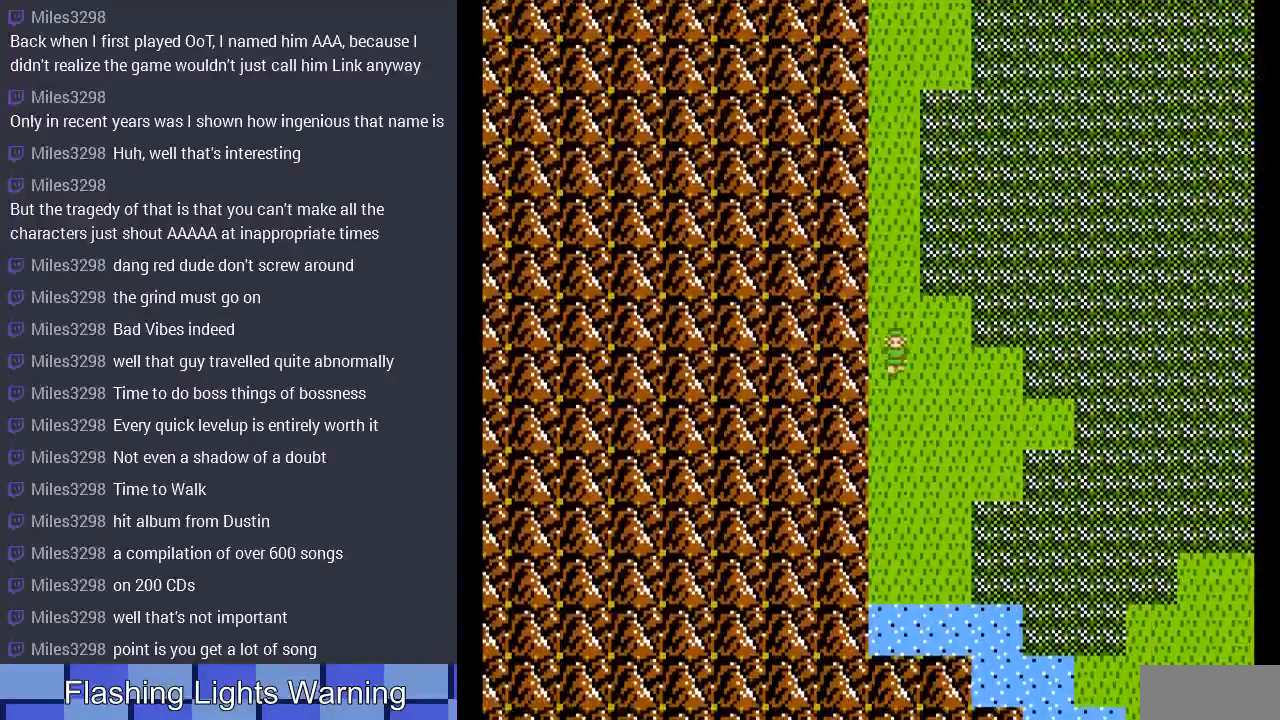
{"buttons": ["DPAD_RIGHT"], "events": [[200, "DPAD_DOWN", "up"], [233, "DPAD_RIGHT", "down"]]}
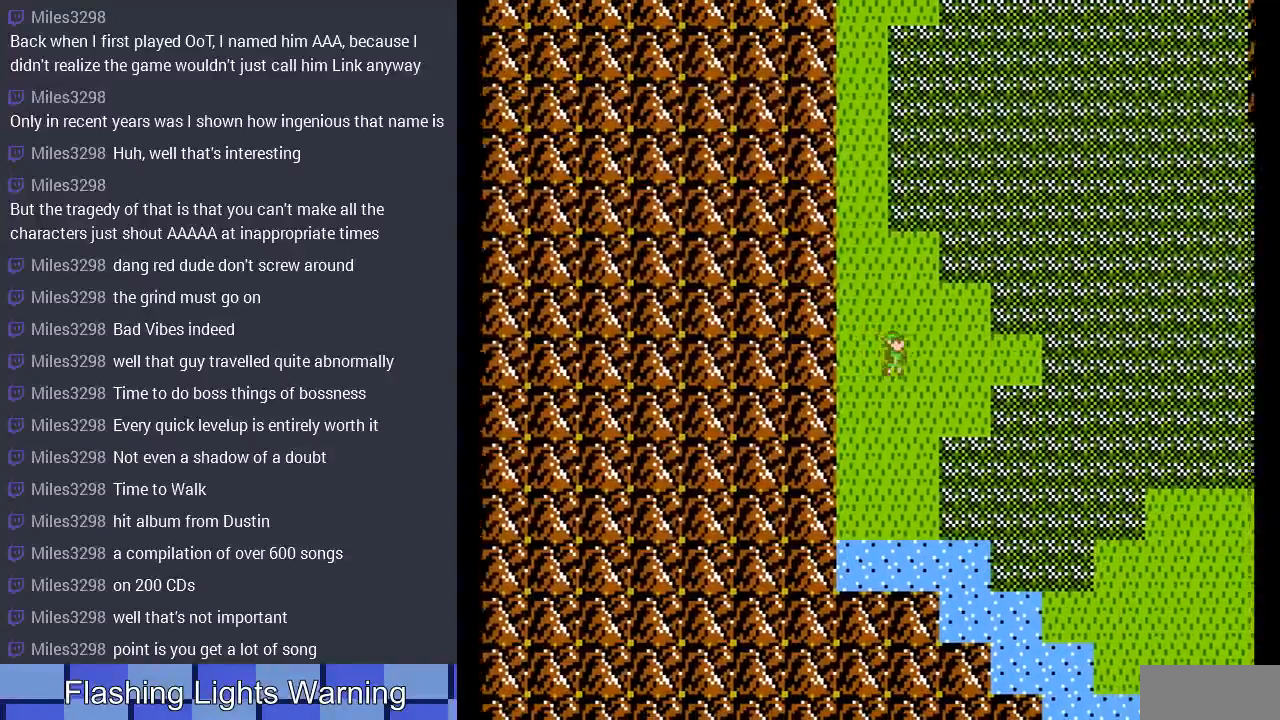
{"buttons": ["DPAD_RIGHT"], "events": []}
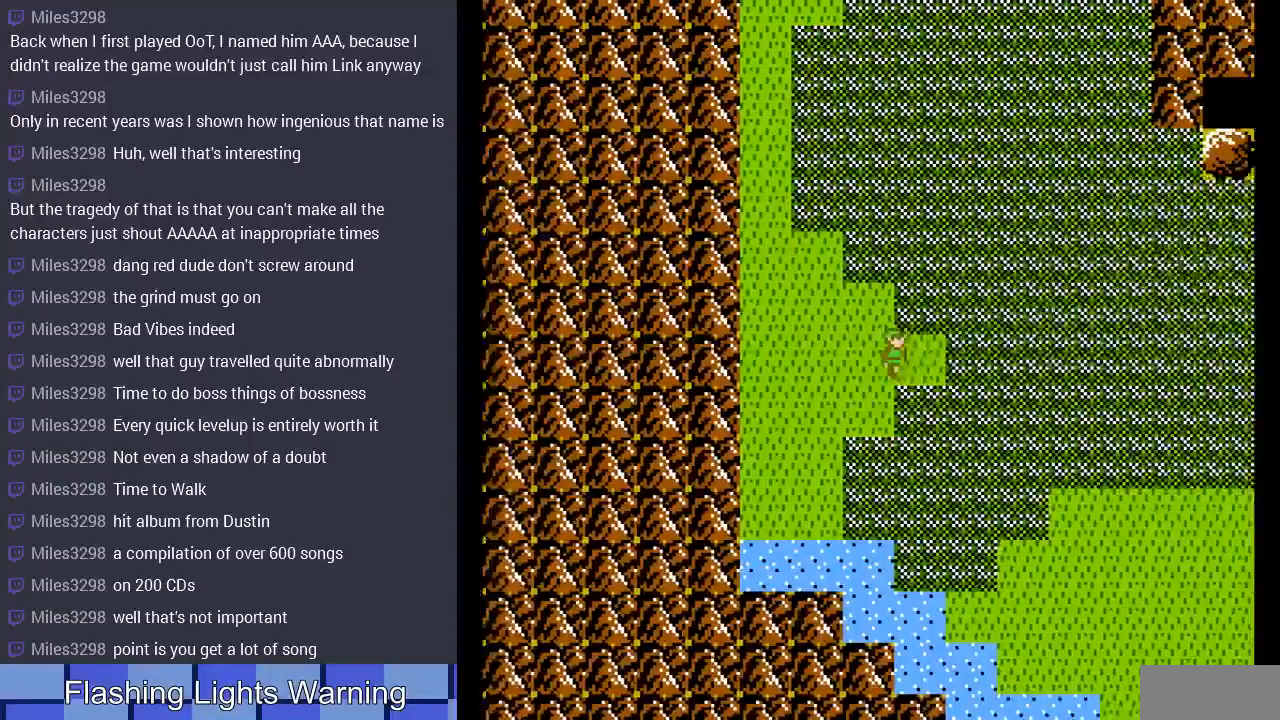
{"buttons": ["DPAD_RIGHT"], "events": []}
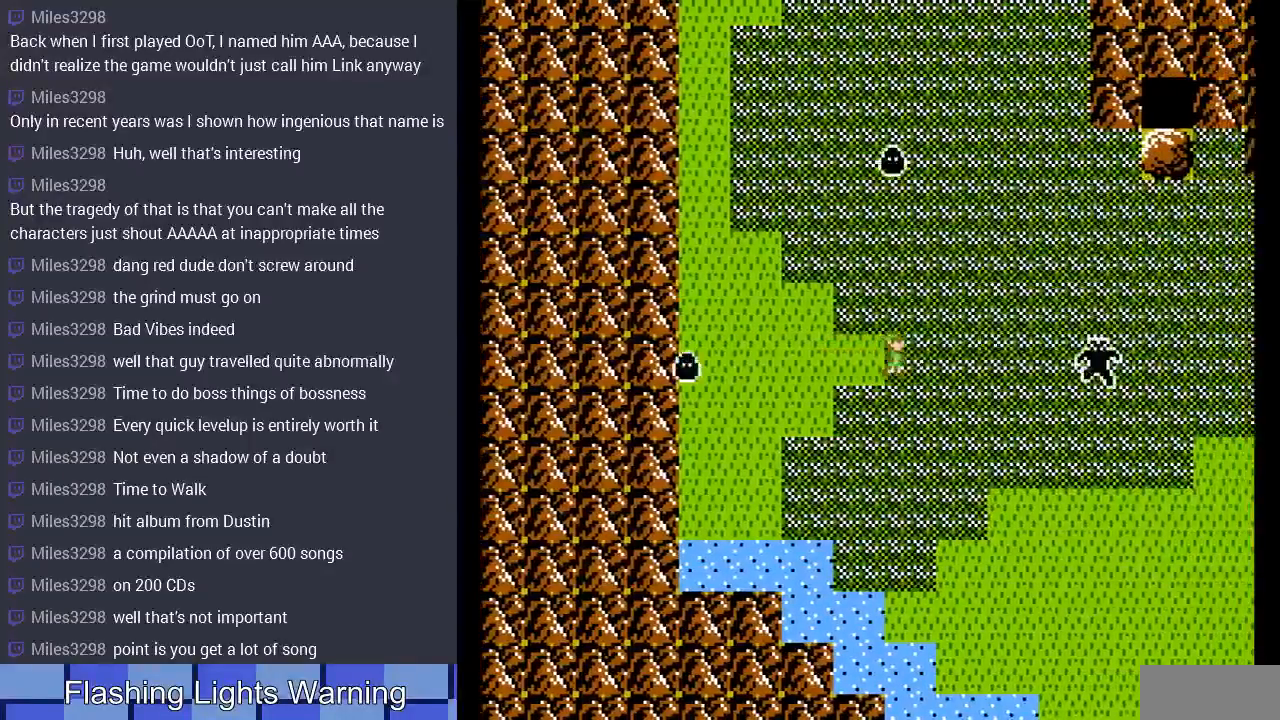
{"buttons": ["DPAD_DOWN"], "events": [[367, "DPAD_DOWN", "down"], [367, "DPAD_RIGHT", "up"]]}
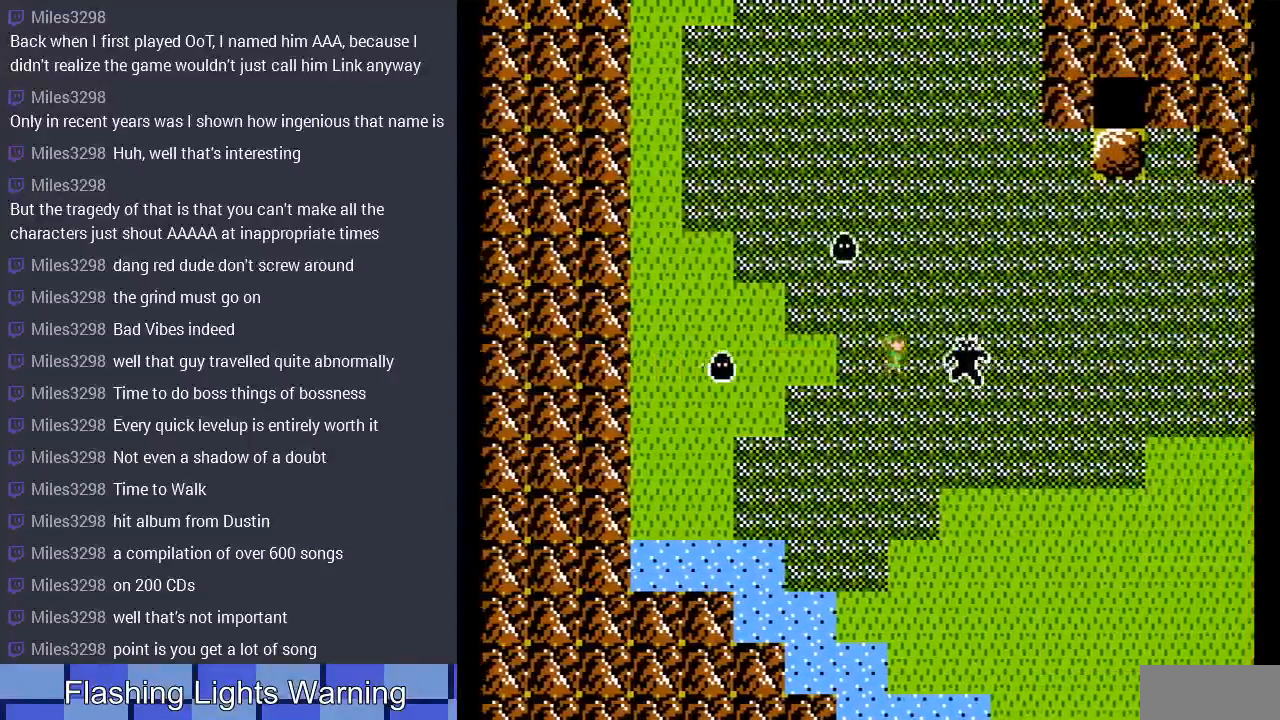
{"buttons": [], "events": [[400, "DPAD_DOWN", "up"]]}
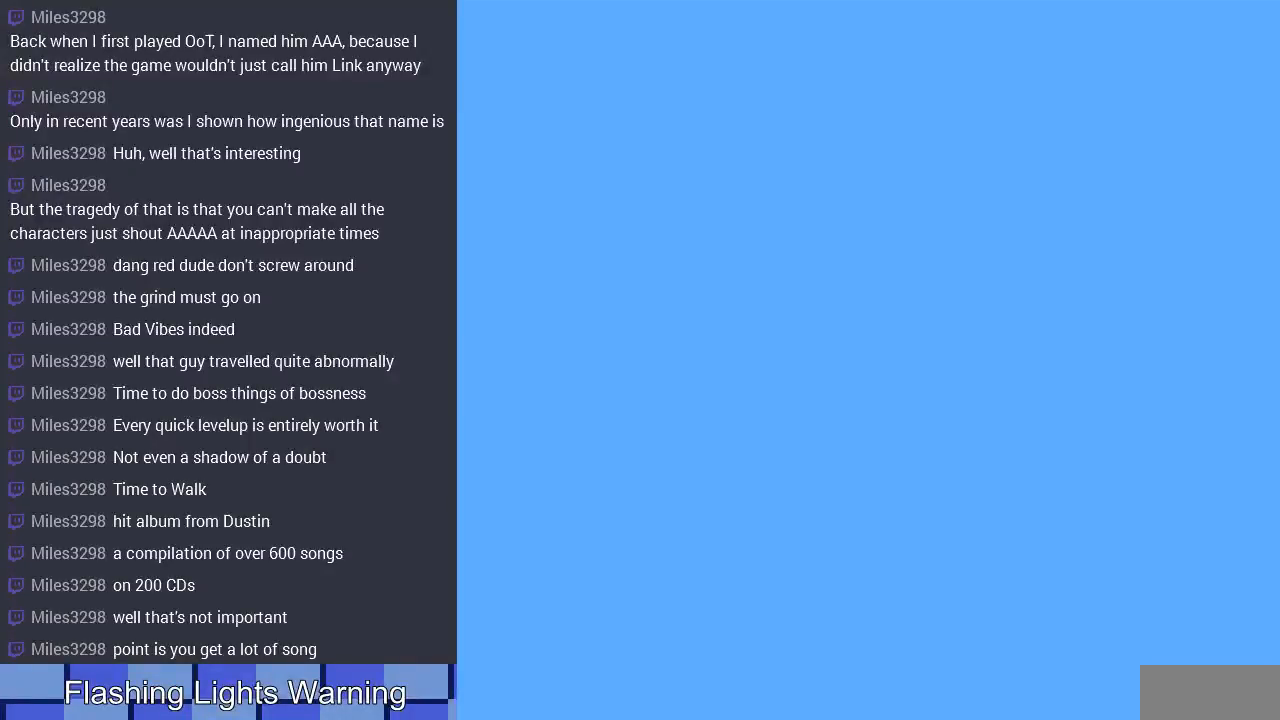
{"buttons": ["A", "DPAD_LEFT"], "events": [[133, "DPAD_LEFT", "down"], [467, "A", "down"]]}
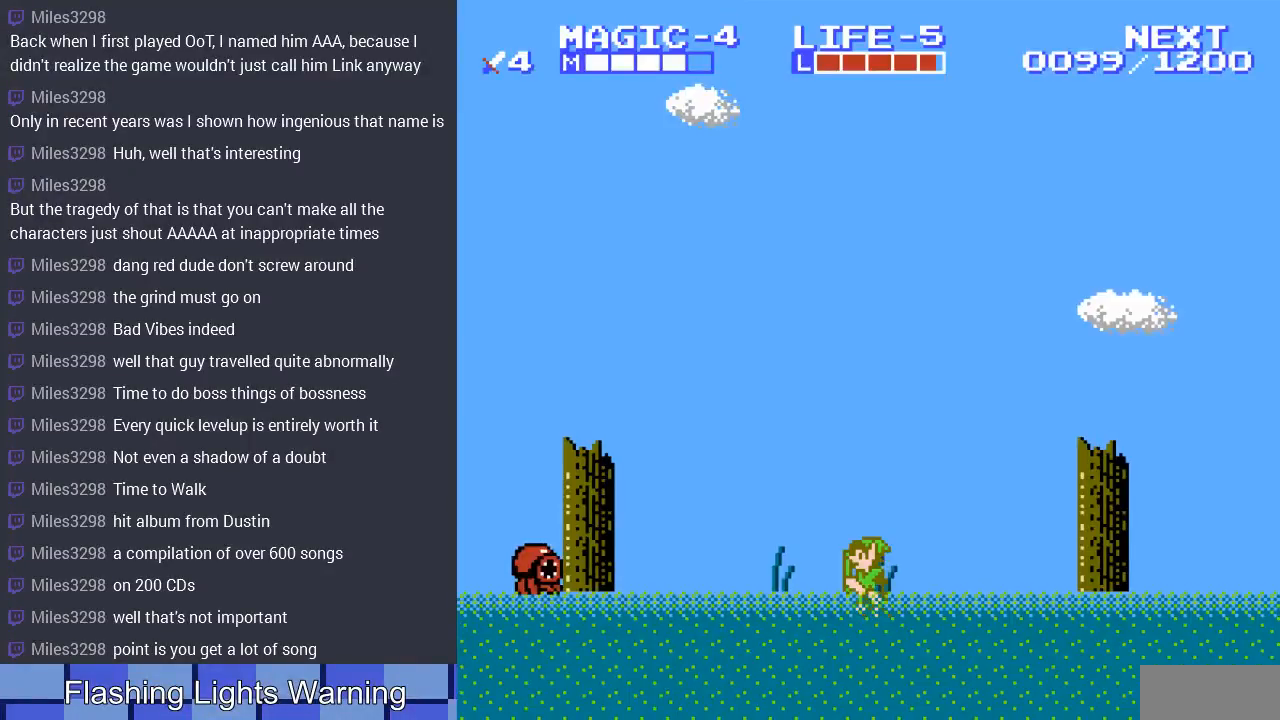
{"buttons": ["DPAD_LEFT"], "events": [[133, "A", "up"]]}
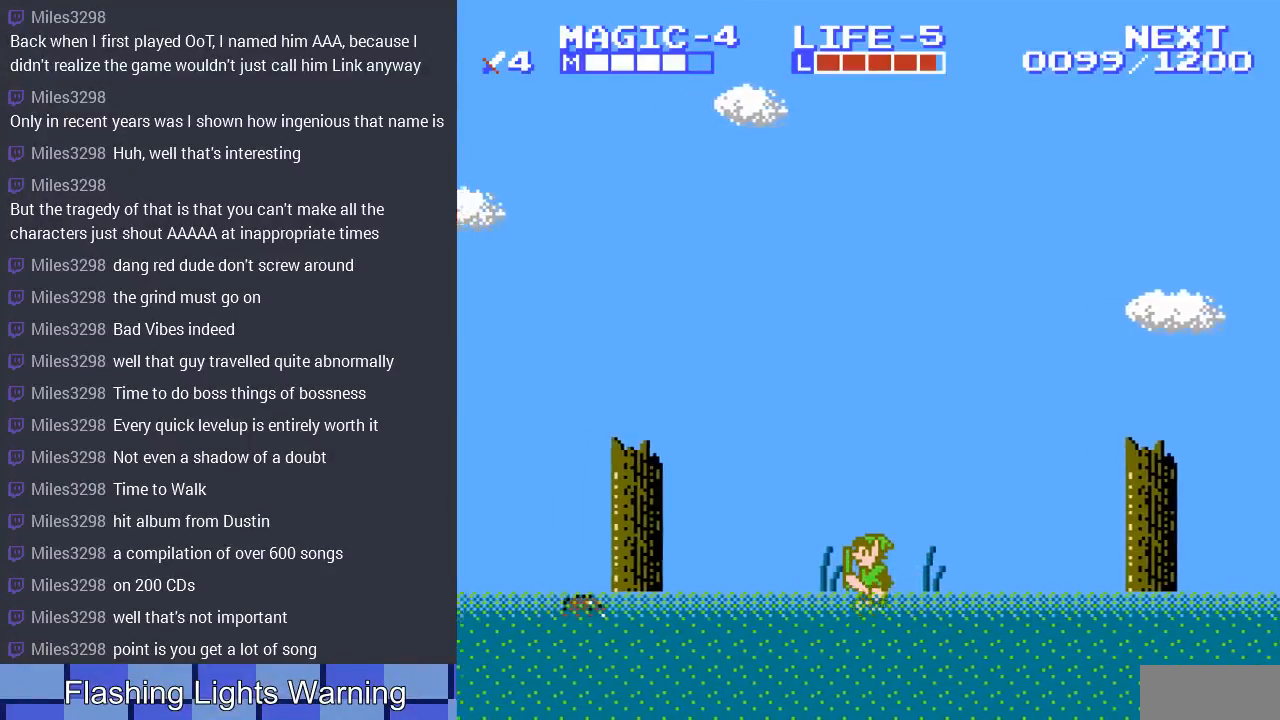
{"buttons": ["DPAD_LEFT"], "events": []}
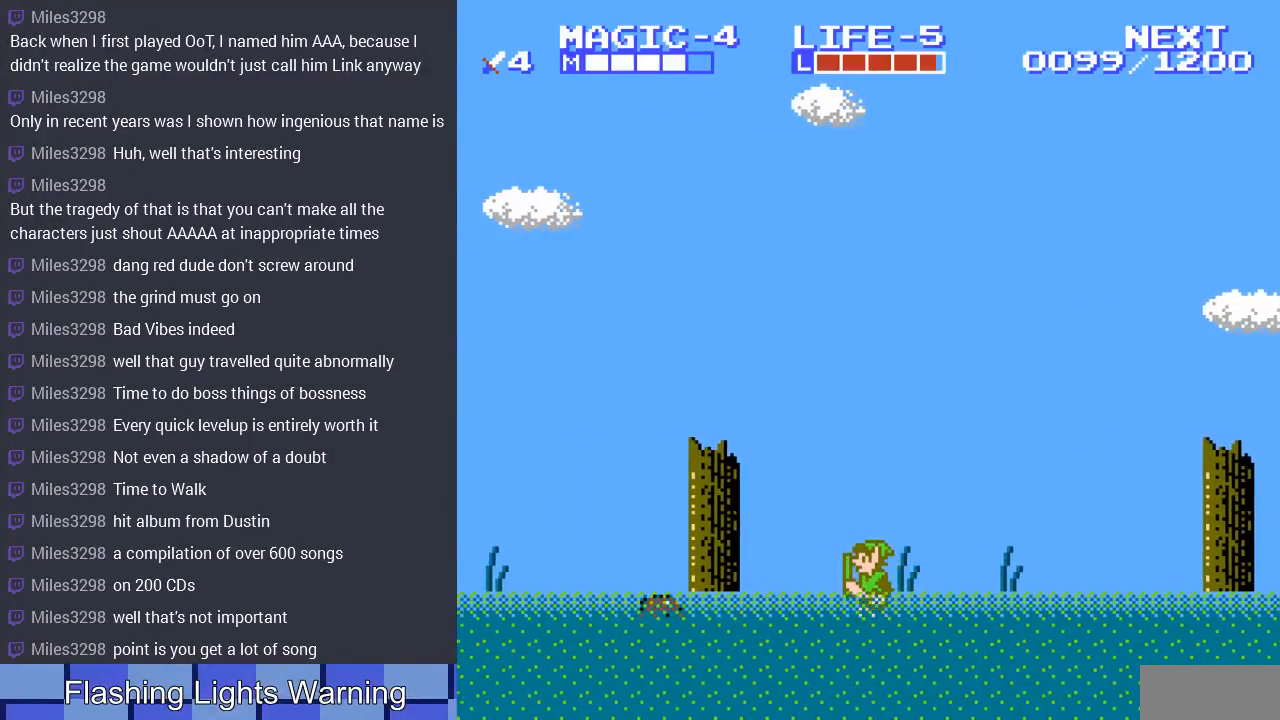
{"buttons": ["DPAD_LEFT"], "events": []}
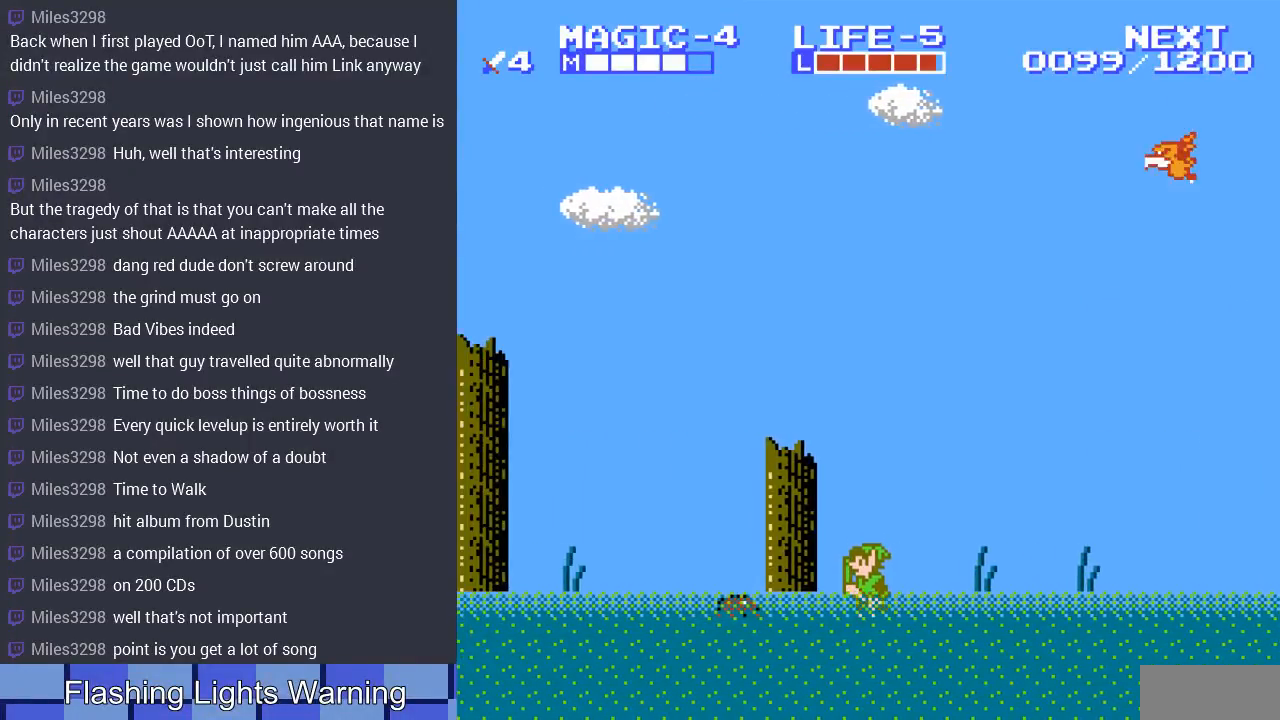
{"buttons": ["B", "DPAD_DOWN"], "events": [[333, "DPAD_LEFT", "up"], [367, "DPAD_DOWN", "down"], [433, "B", "down"]]}
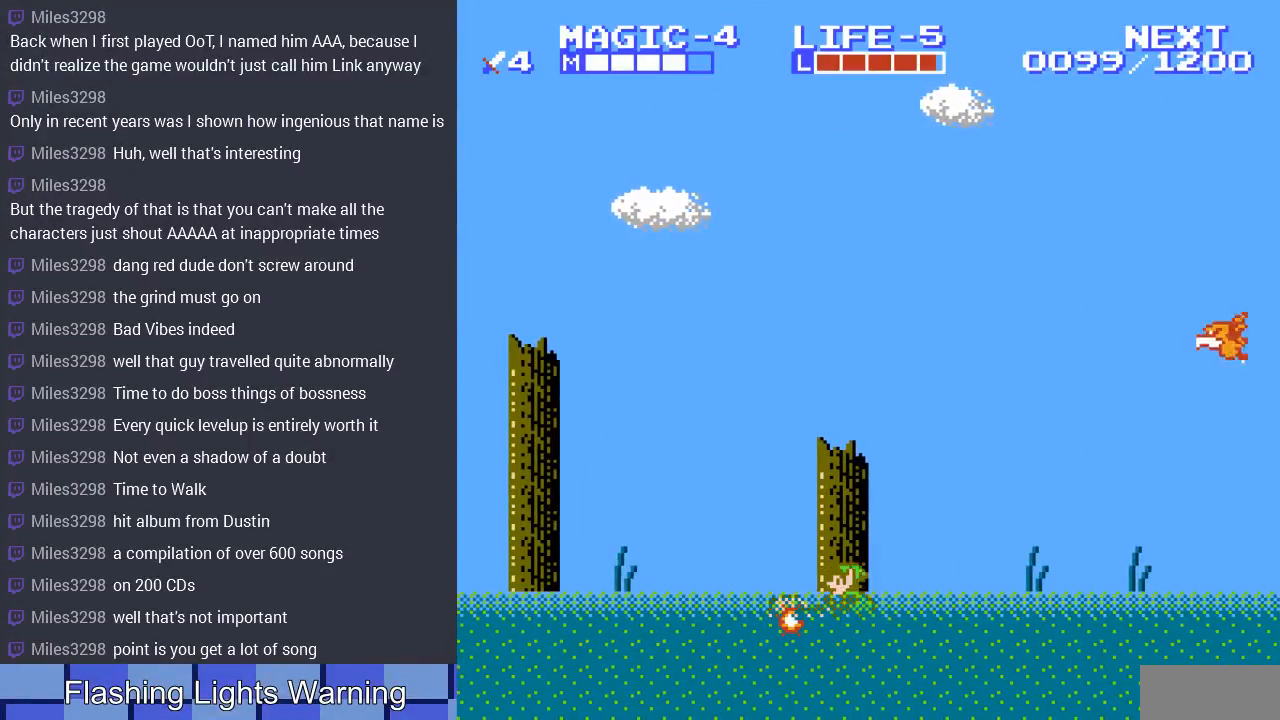
{"buttons": ["A", "DPAD_LEFT"], "events": [[33, "B", "up"], [100, "B", "down"], [167, "DPAD_LEFT", "down"], [200, "B", "up"], [200, "DPAD_DOWN", "up"], [467, "A", "down"]]}
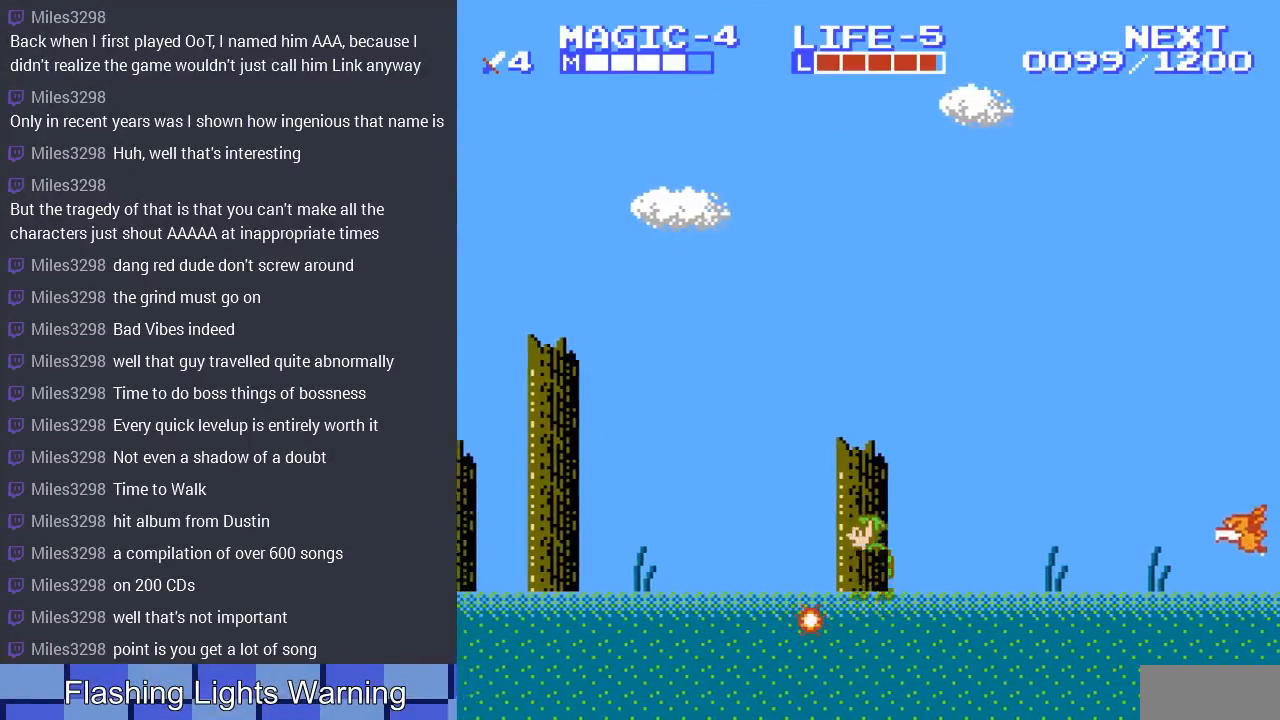
{"buttons": ["DPAD_LEFT"], "events": [[100, "A", "up"]]}
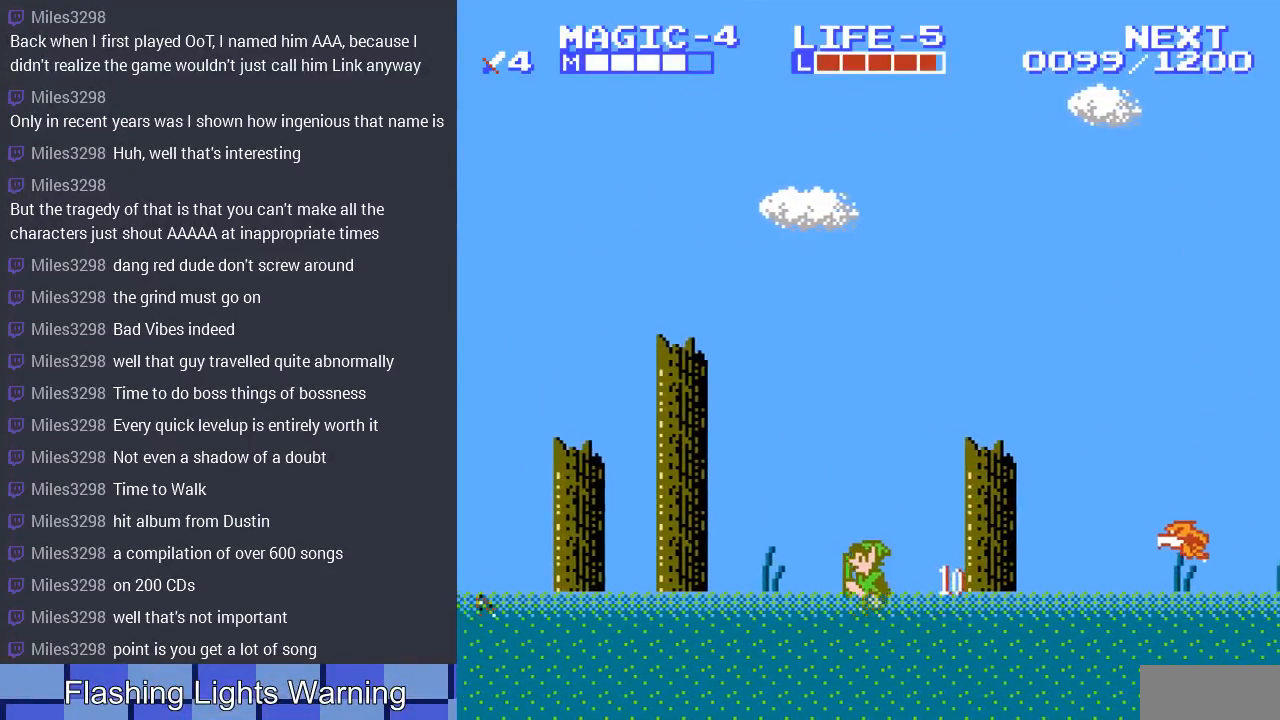
{"buttons": ["DPAD_DOWN"], "events": [[367, "DPAD_LEFT", "up"], [500, "DPAD_DOWN", "down"]]}